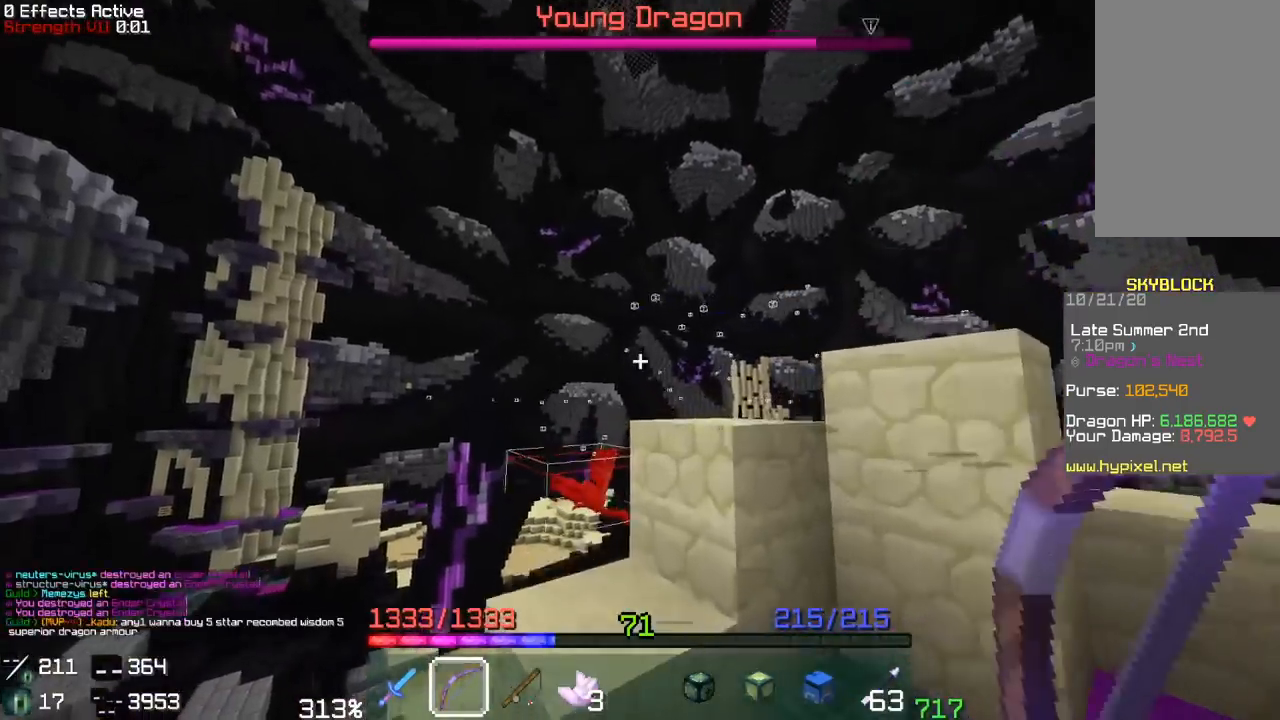
Gameplay with keyboard and mouse; each line is a JSON object with the keys and mouse buttons held at the frame after it. "events" lists presses ("down") and releases ("up") of "a", "d", "s", "space", "w", "mouse_left" and "mouse_right" between this image and that frame as [ms after this image, input, new state], when the widget could be followed in between. "mouse_left", "mouse_right" = the "left", "right" buttons of the "mouse" list. No other keys are recorded. Fast repeated clicks can show as one long hold. Mouse movement is not recorded.
{"keys": ["w"], "mouse": ["right"], "events": [[17, "mouse_right", "up"], [50, "a", "down"], [100, "mouse_right", "down"], [483, "a", "up"]]}
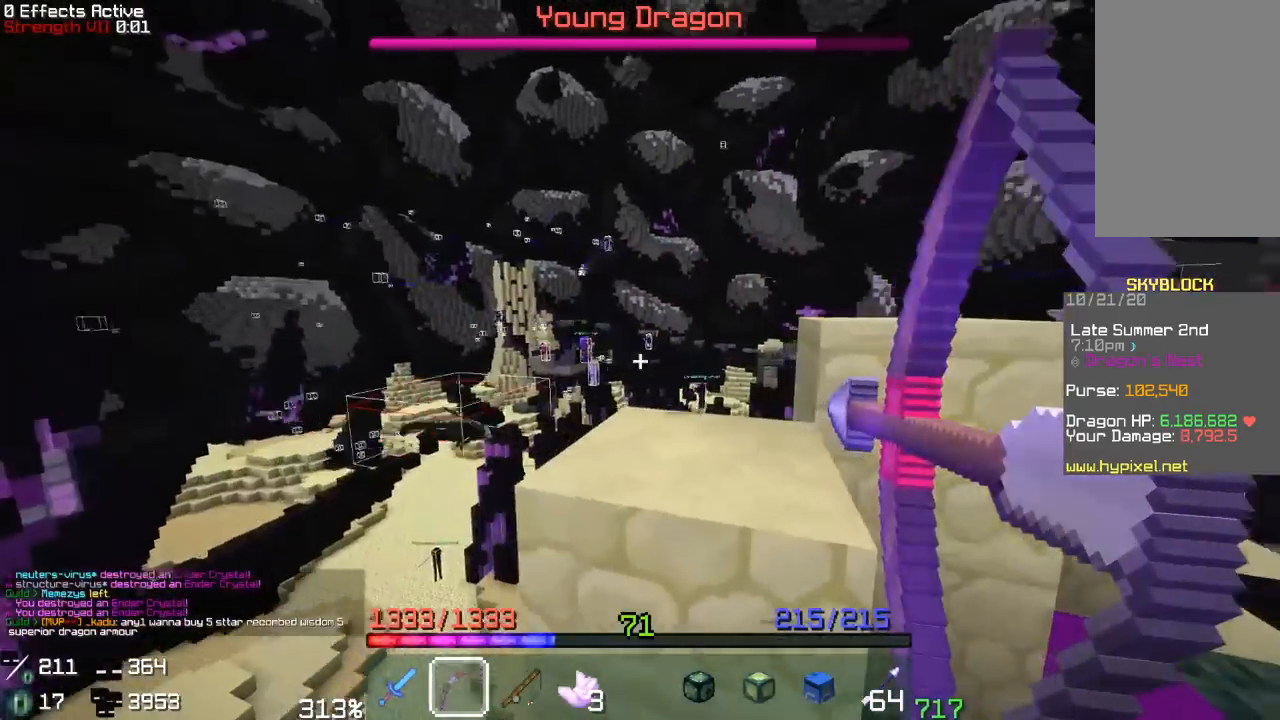
{"keys": ["a", "space", "w"], "mouse": ["right"], "events": [[250, "space", "down"], [417, "a", "down"]]}
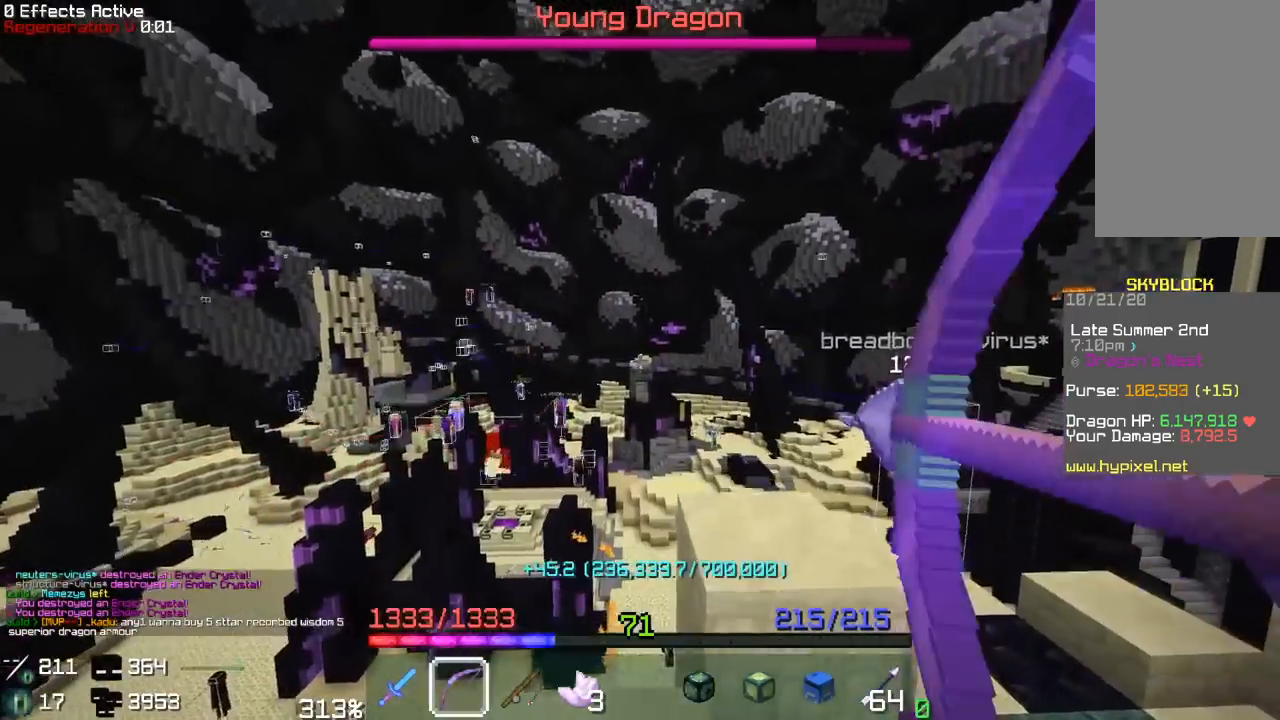
{"keys": ["w"], "mouse": ["right"], "events": [[67, "space", "up"], [250, "mouse_right", "up"], [283, "mouse_right", "down"], [333, "a", "up"]]}
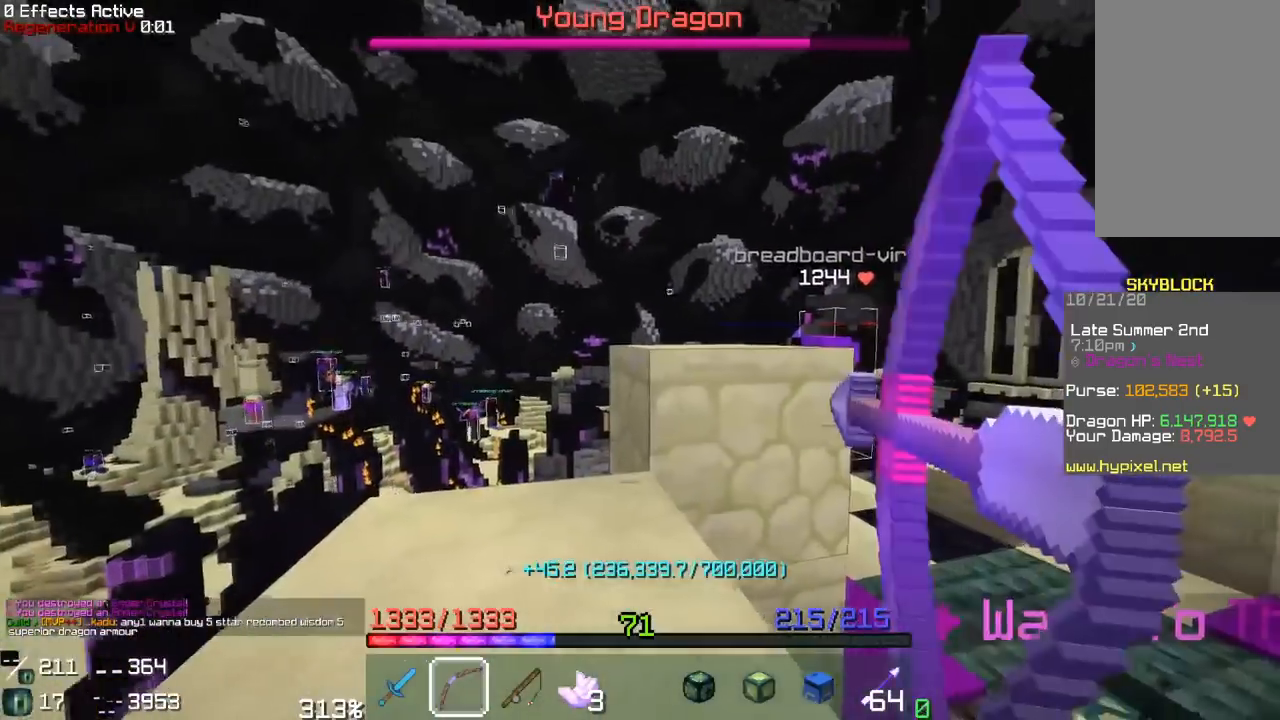
{"keys": ["a", "w"], "mouse": ["right"], "events": [[100, "a", "down"], [117, "space", "down"], [450, "space", "up"]]}
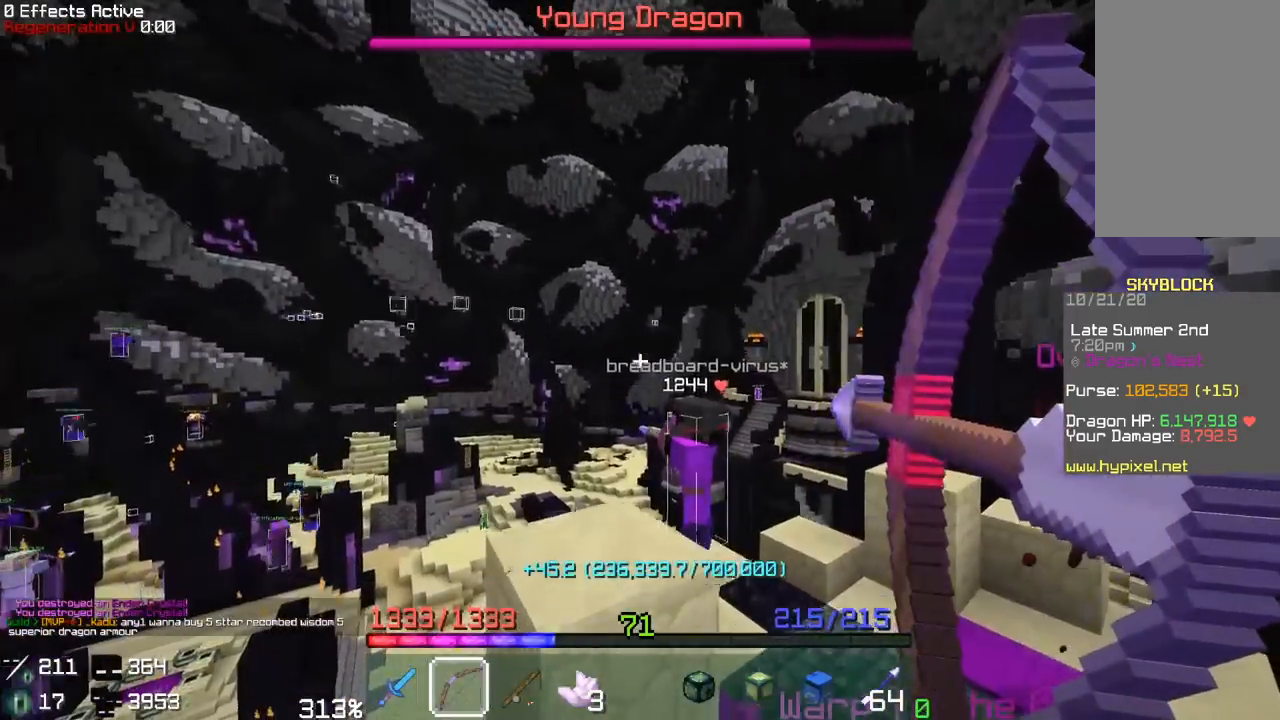
{"keys": [], "mouse": ["right"], "events": [[267, "a", "up"], [417, "mouse_right", "up"], [467, "mouse_right", "down"], [500, "w", "up"]]}
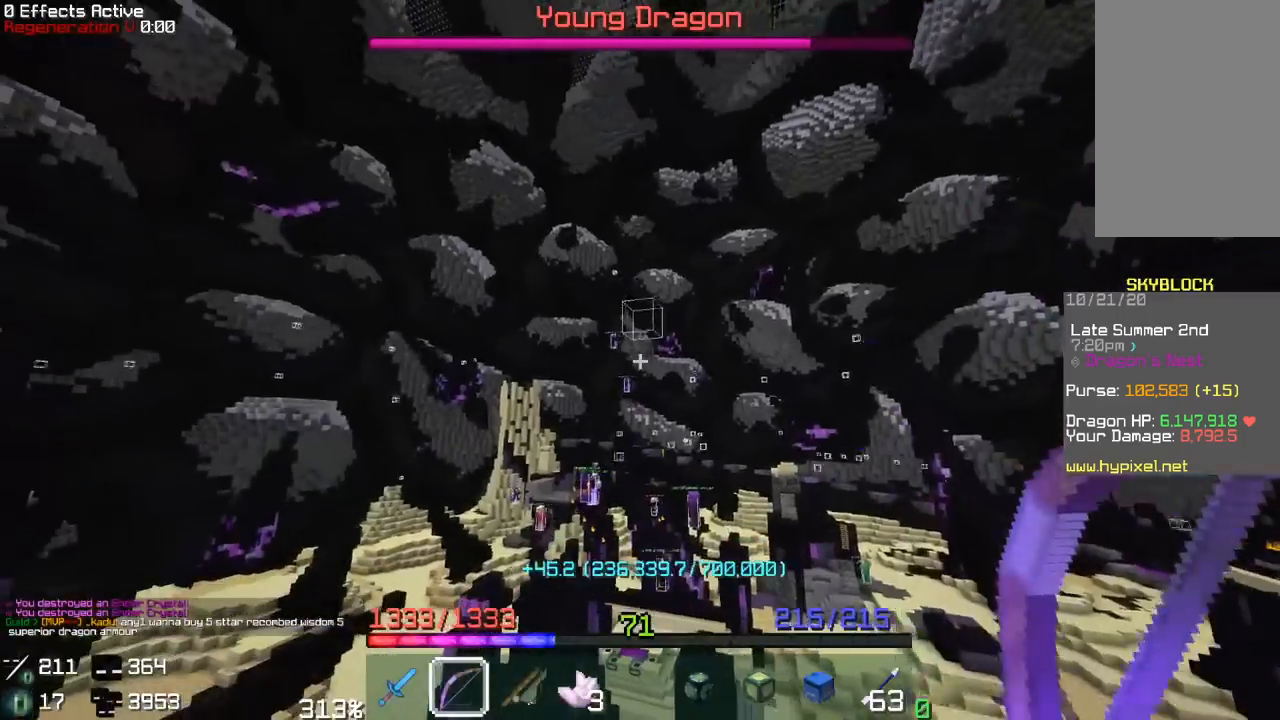
{"keys": [], "mouse": ["right"], "events": []}
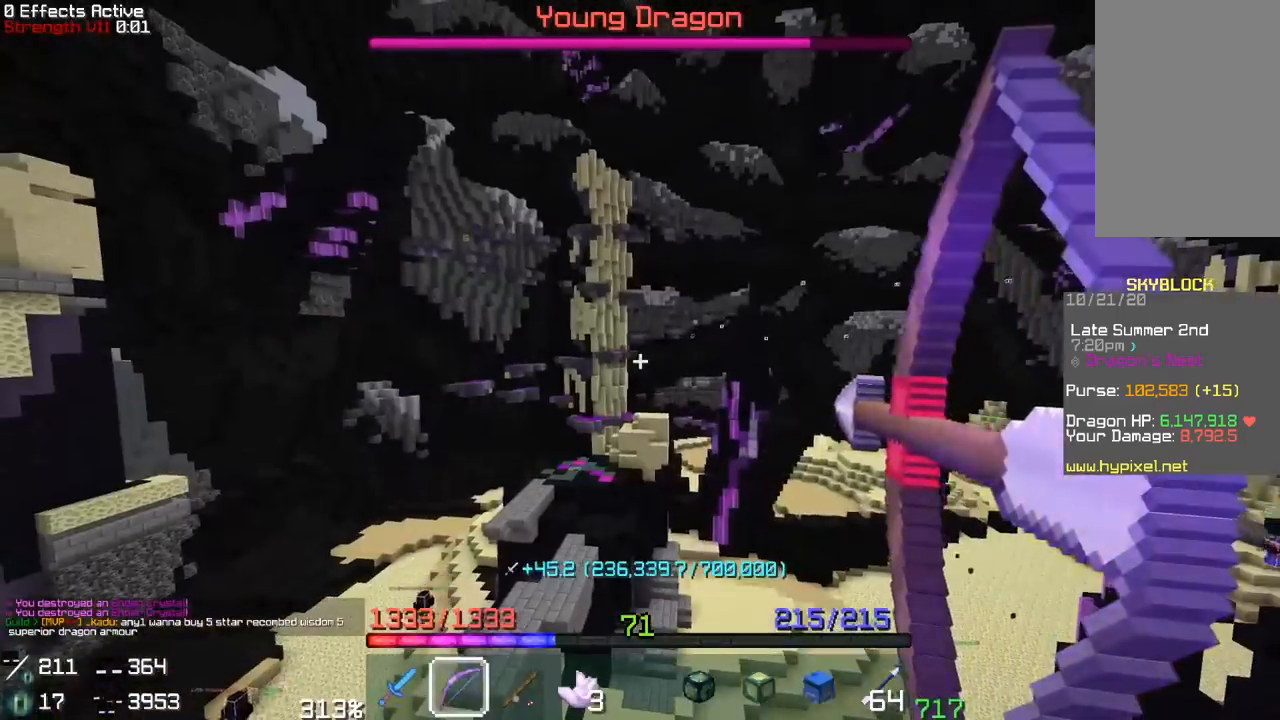
{"keys": [], "mouse": ["right"], "events": [[217, "a", "down"], [217, "w", "down"], [417, "a", "up"], [483, "w", "up"]]}
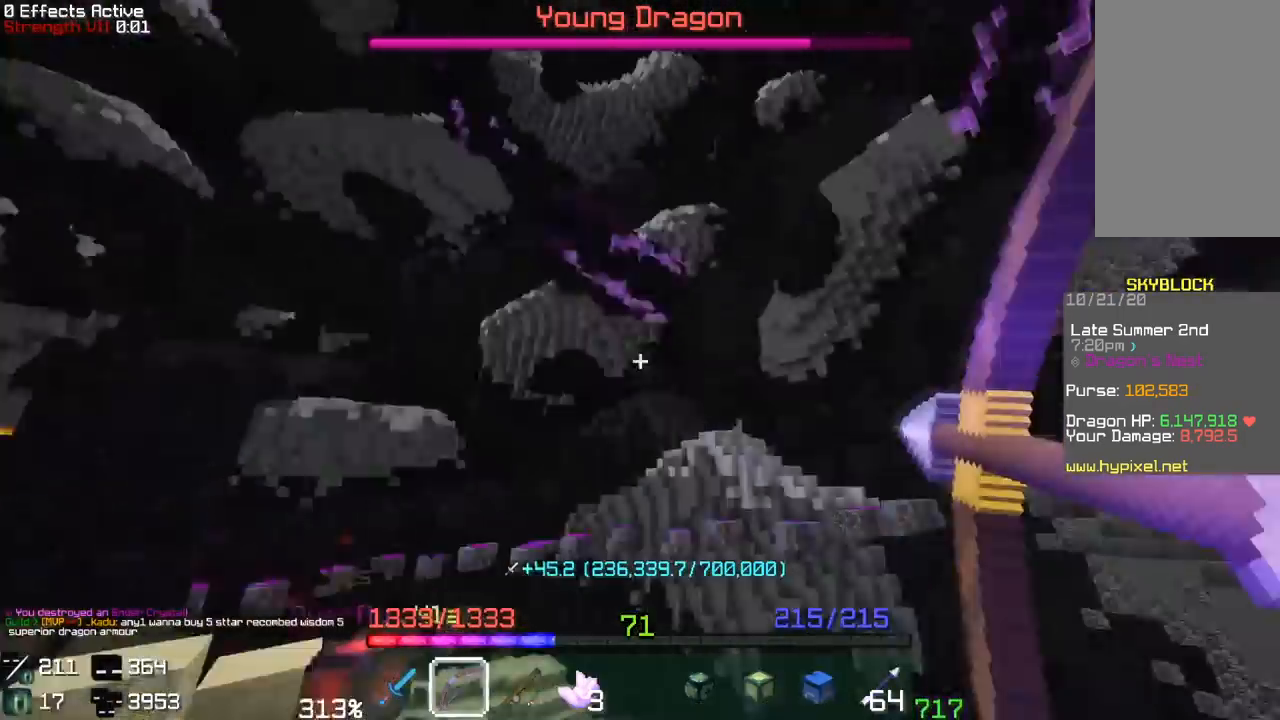
{"keys": [], "mouse": ["right"], "events": []}
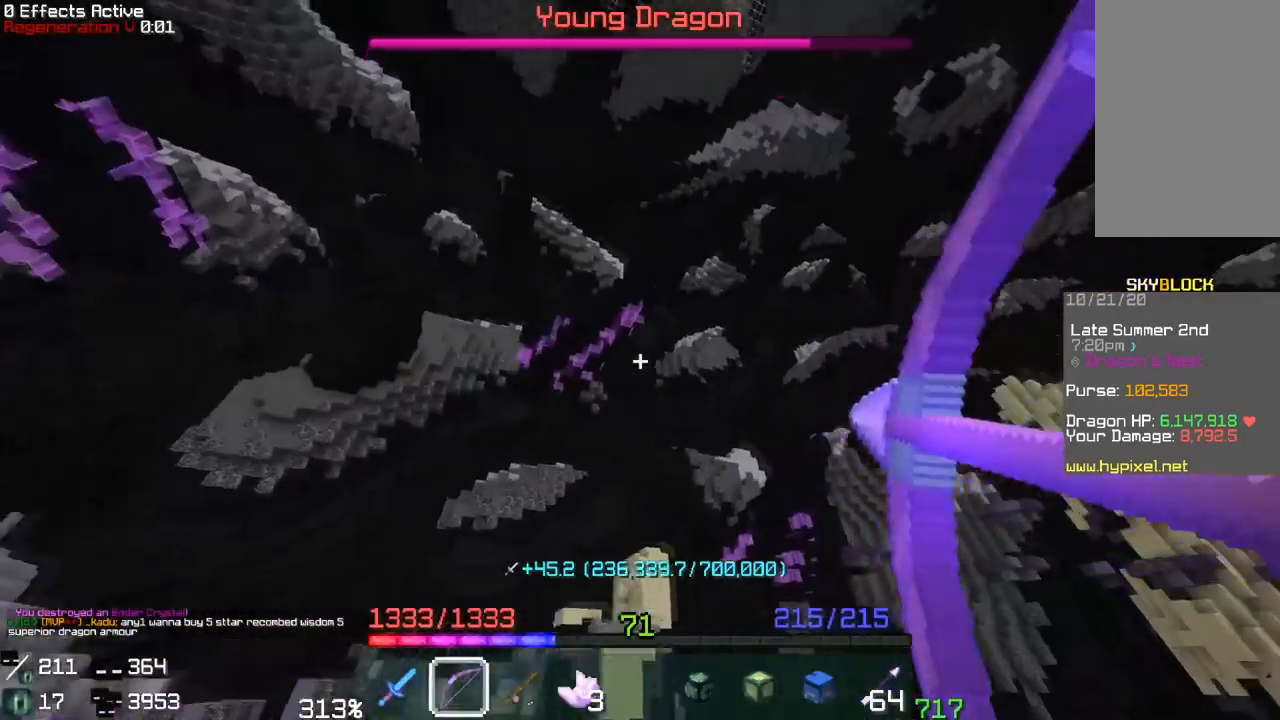
{"keys": ["a"], "mouse": ["right"], "events": [[450, "a", "down"]]}
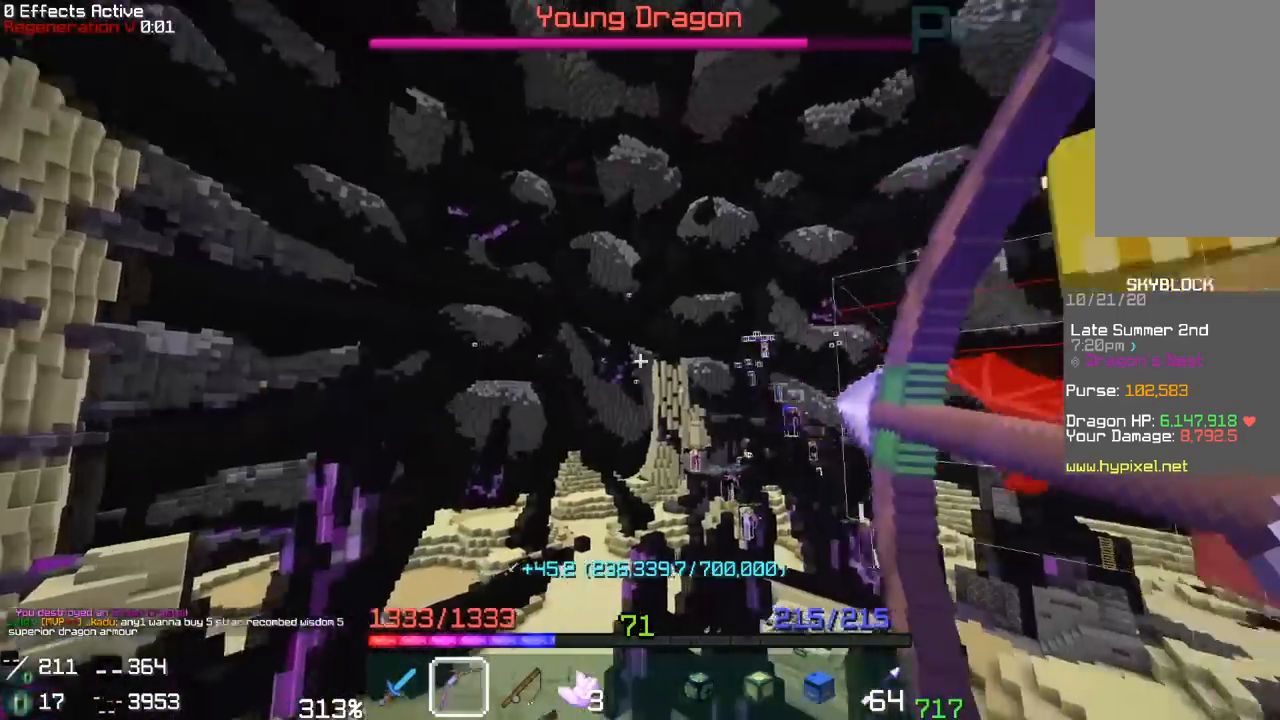
{"keys": ["d"], "mouse": ["right"], "events": [[17, "w", "down"], [217, "w", "up"], [267, "a", "up"], [350, "d", "down"]]}
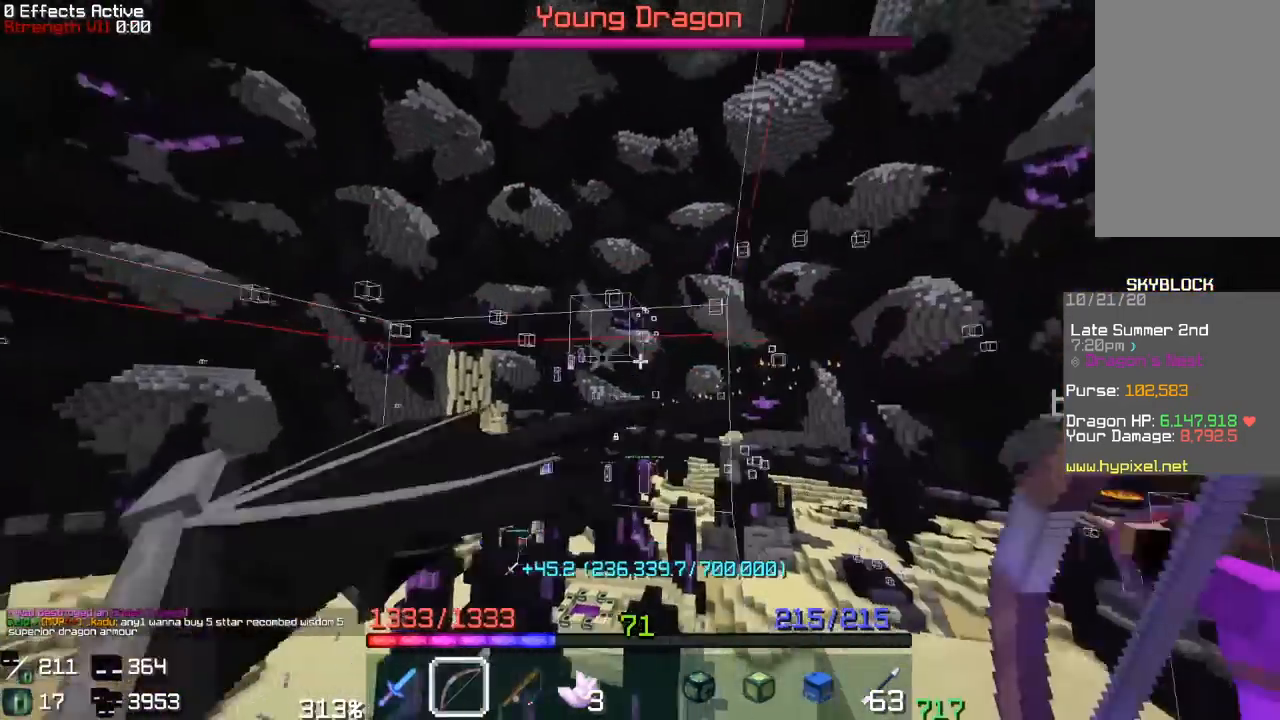
{"keys": ["a"], "mouse": ["right"], "events": [[183, "a", "down"], [183, "d", "up"]]}
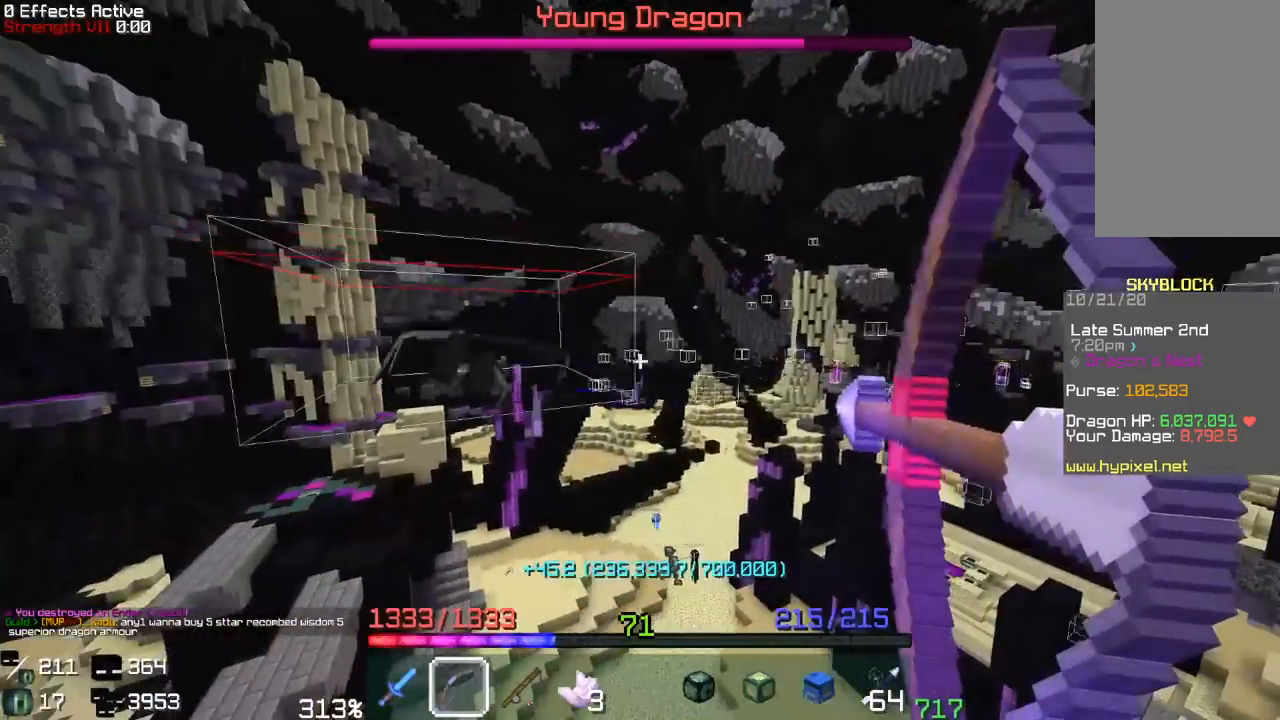
{"keys": ["d", "w"], "mouse": ["right"], "events": [[150, "a", "up"], [350, "w", "down"], [483, "d", "down"]]}
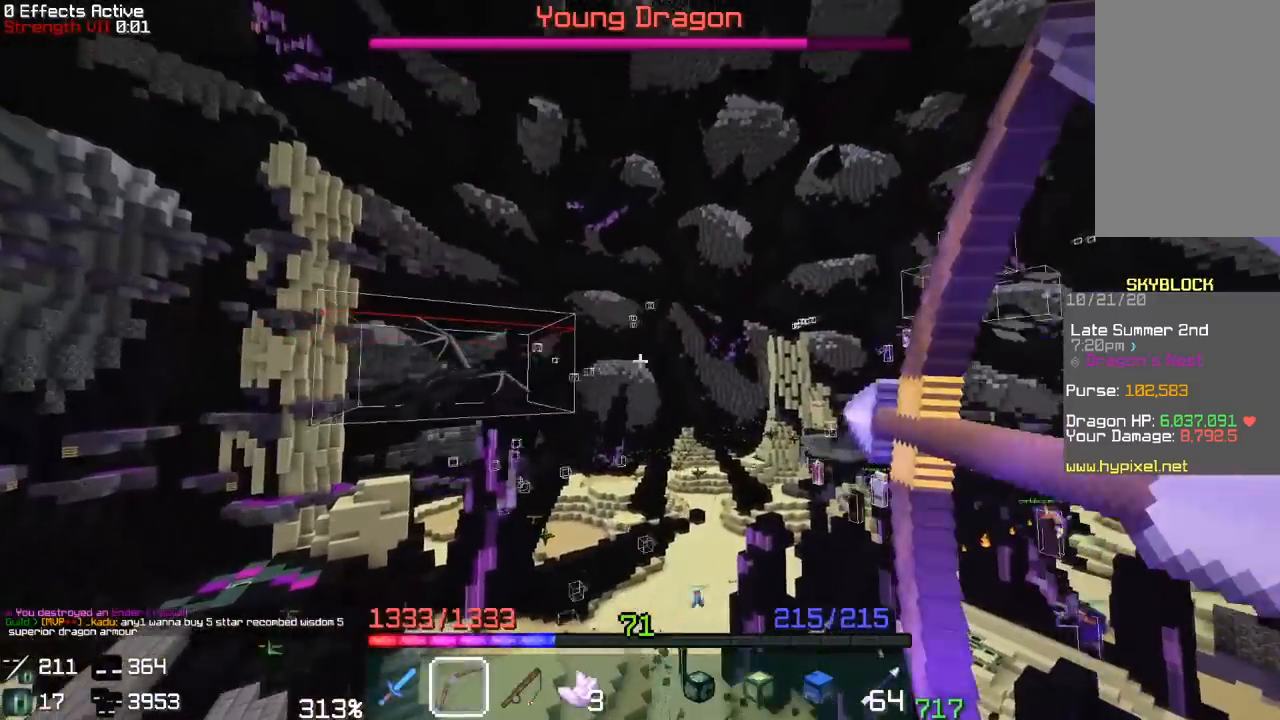
{"keys": [], "mouse": ["right"], "events": [[100, "w", "up"], [117, "d", "up"], [383, "mouse_right", "up"], [433, "mouse_right", "down"]]}
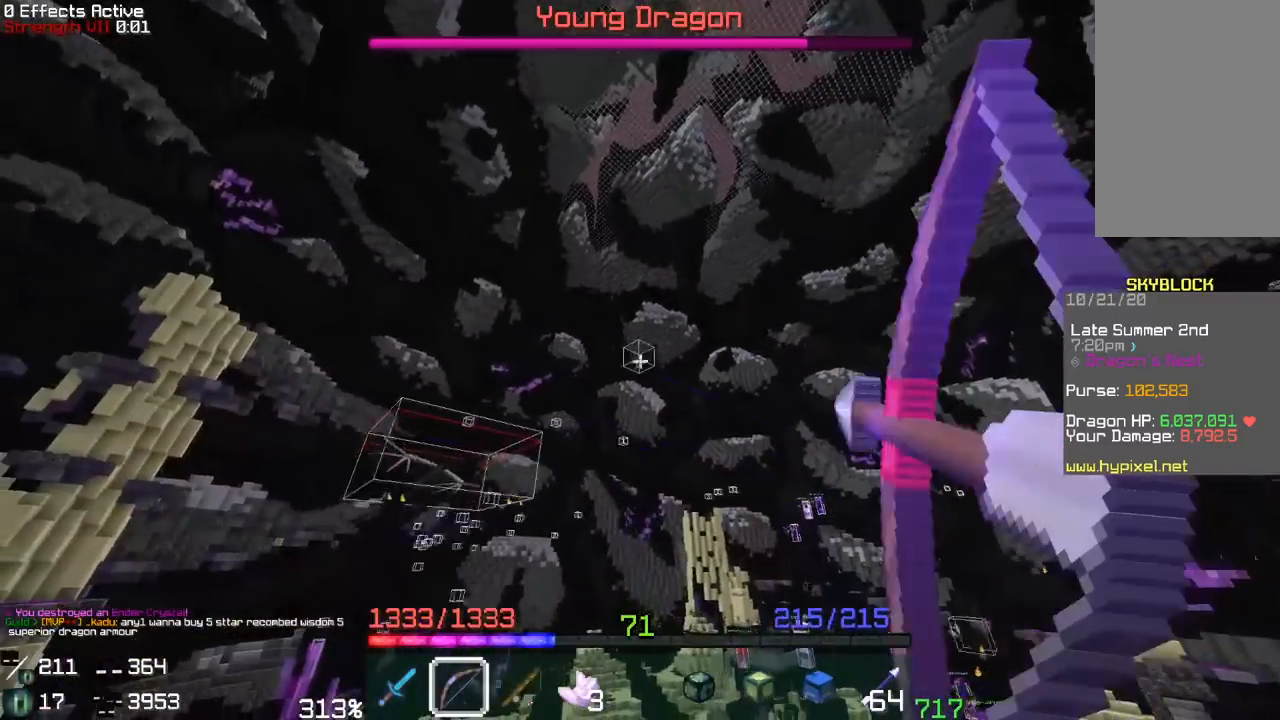
{"keys": [], "mouse": ["right"], "events": []}
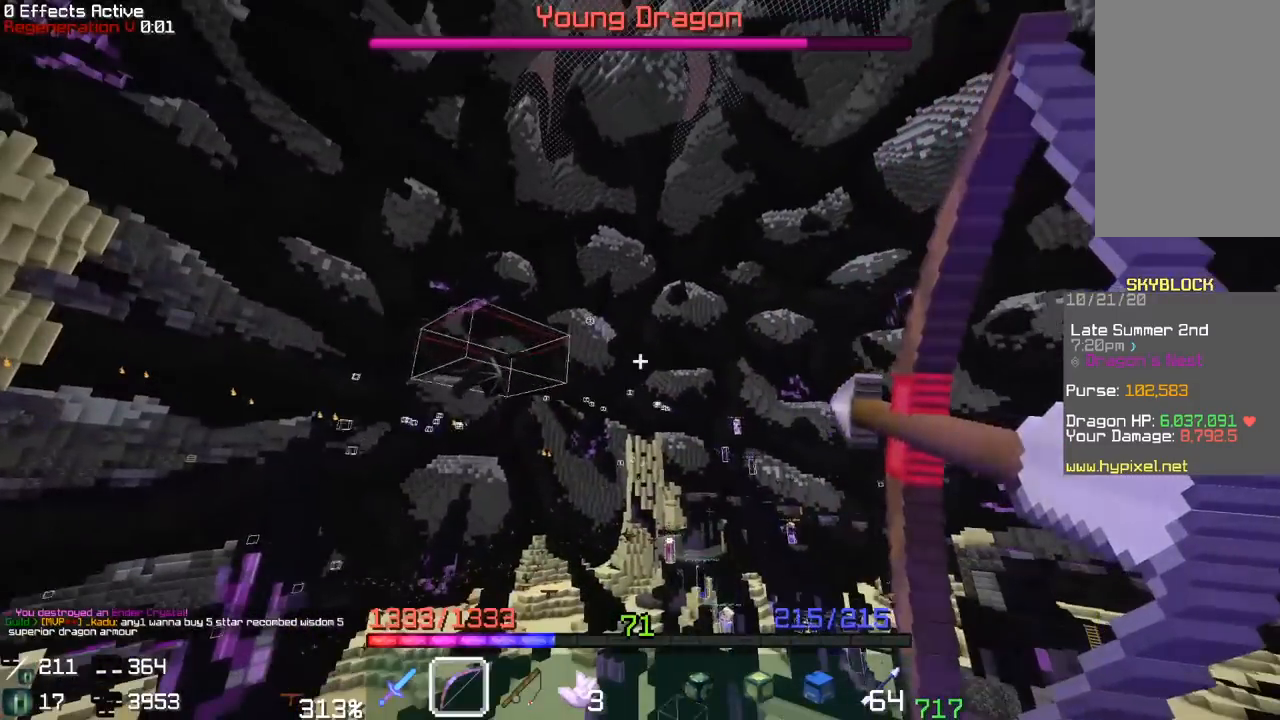
{"keys": [], "mouse": ["right"], "events": []}
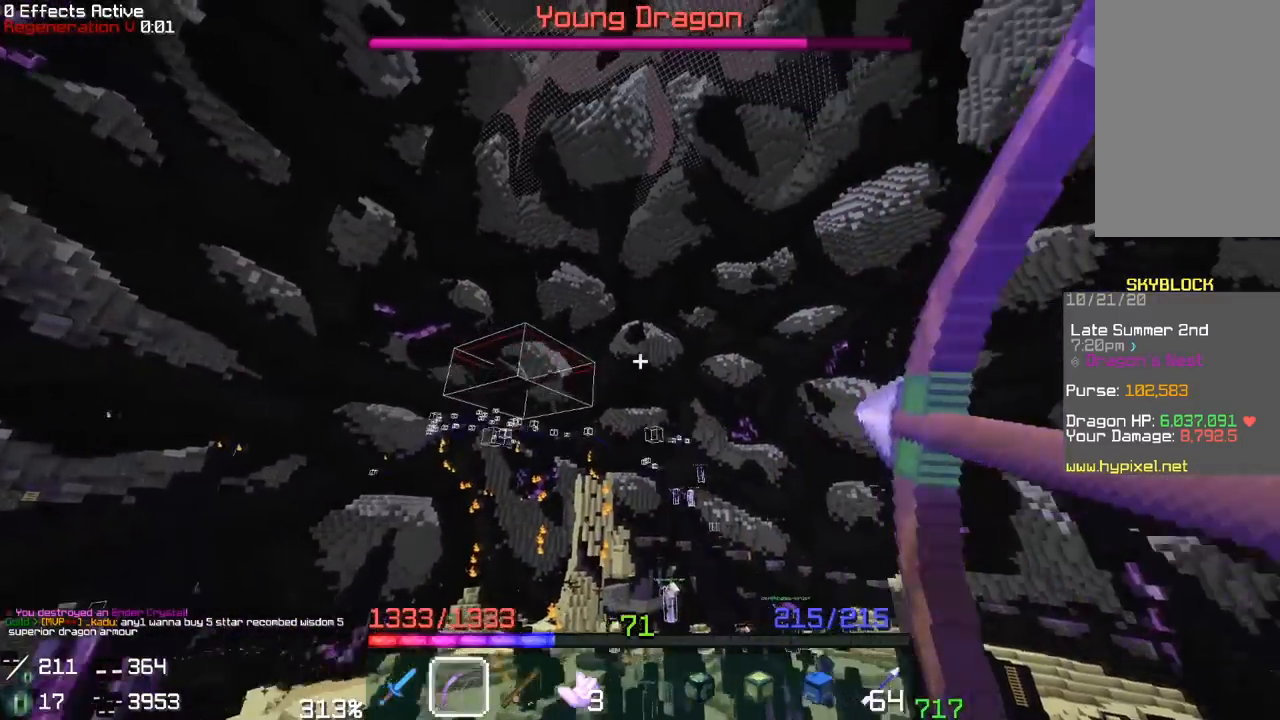
{"keys": [], "mouse": ["right"], "events": [[67, "mouse_right", "up"], [133, "mouse_right", "down"]]}
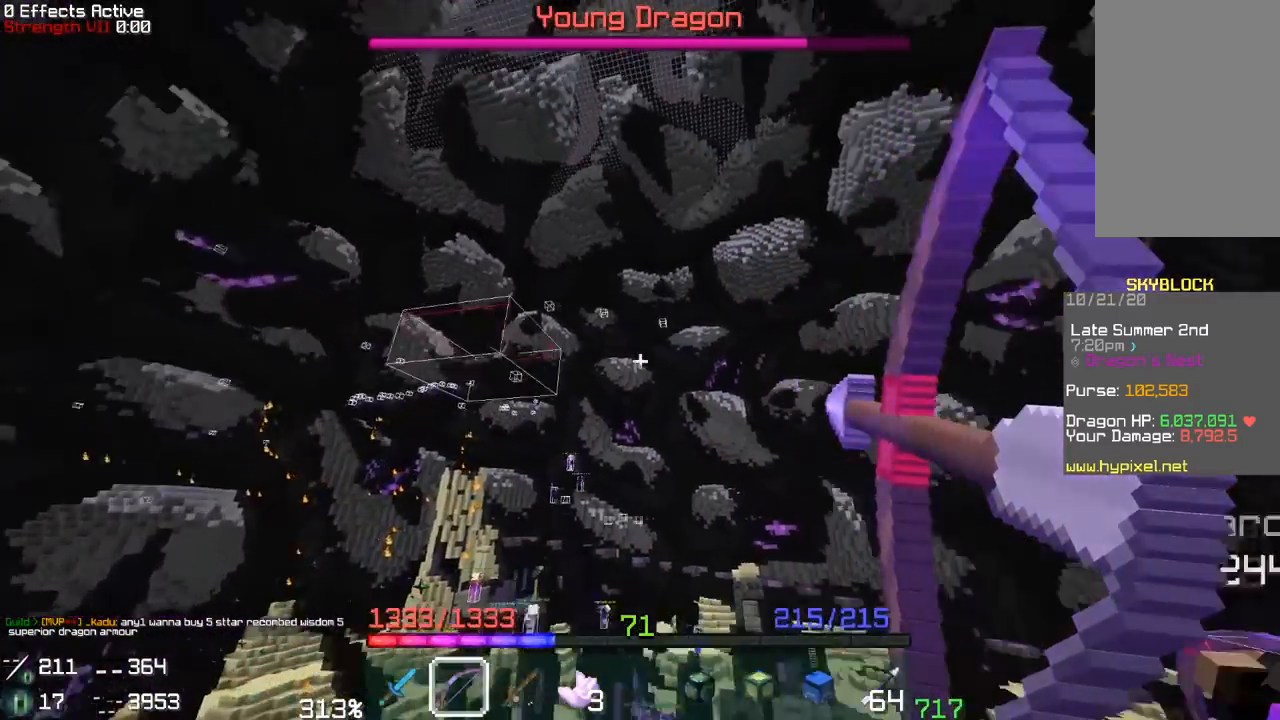
{"keys": [], "mouse": ["right"], "events": []}
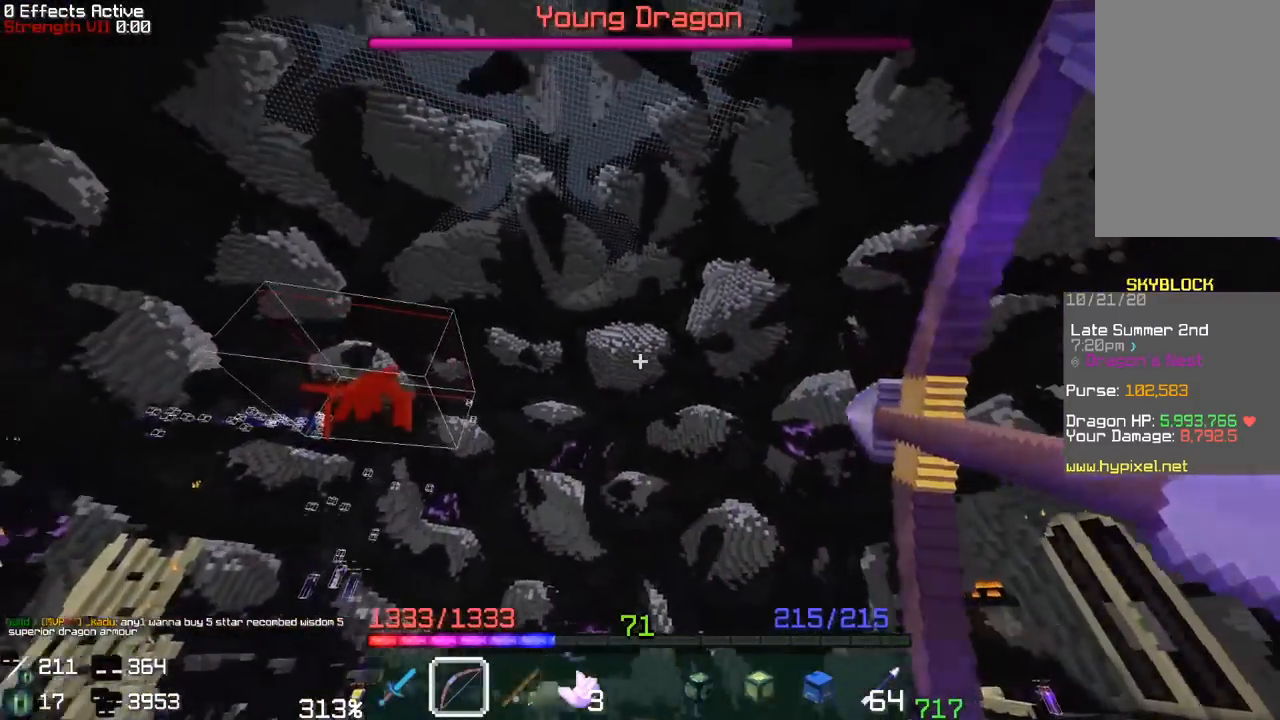
{"keys": [], "mouse": ["right"], "events": []}
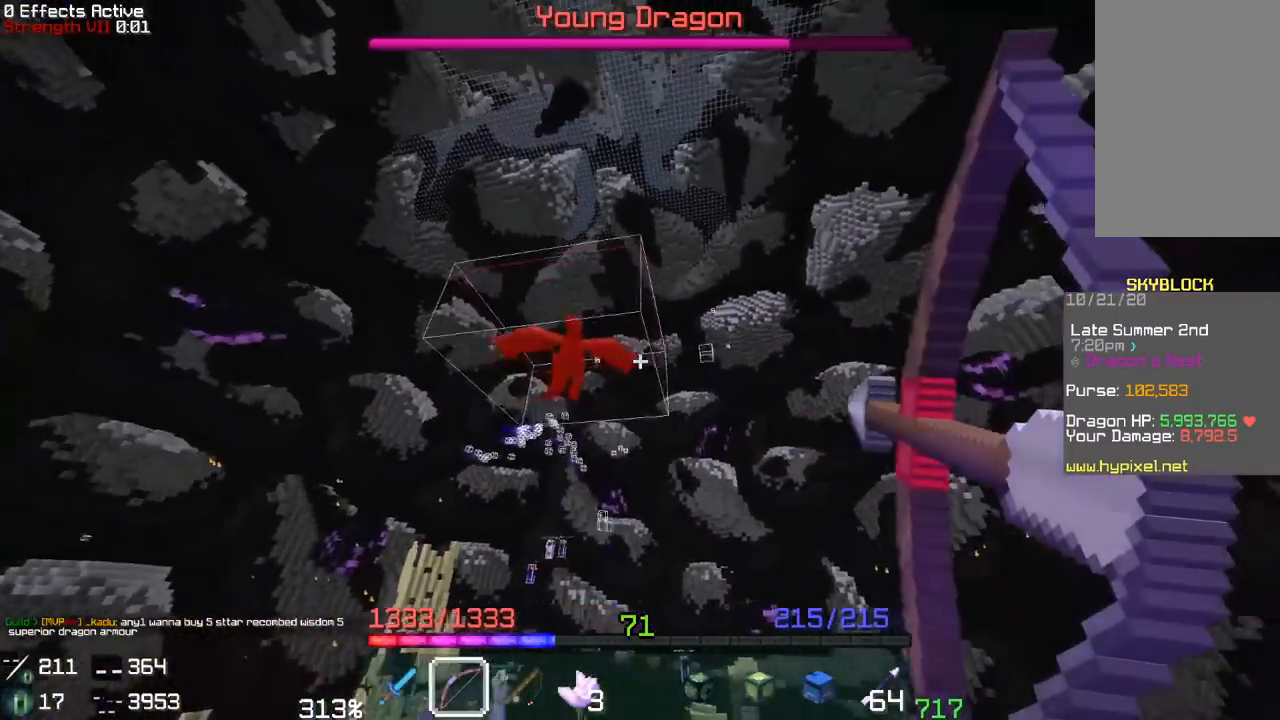
{"keys": ["s"], "mouse": ["right"], "events": [[100, "s", "down"]]}
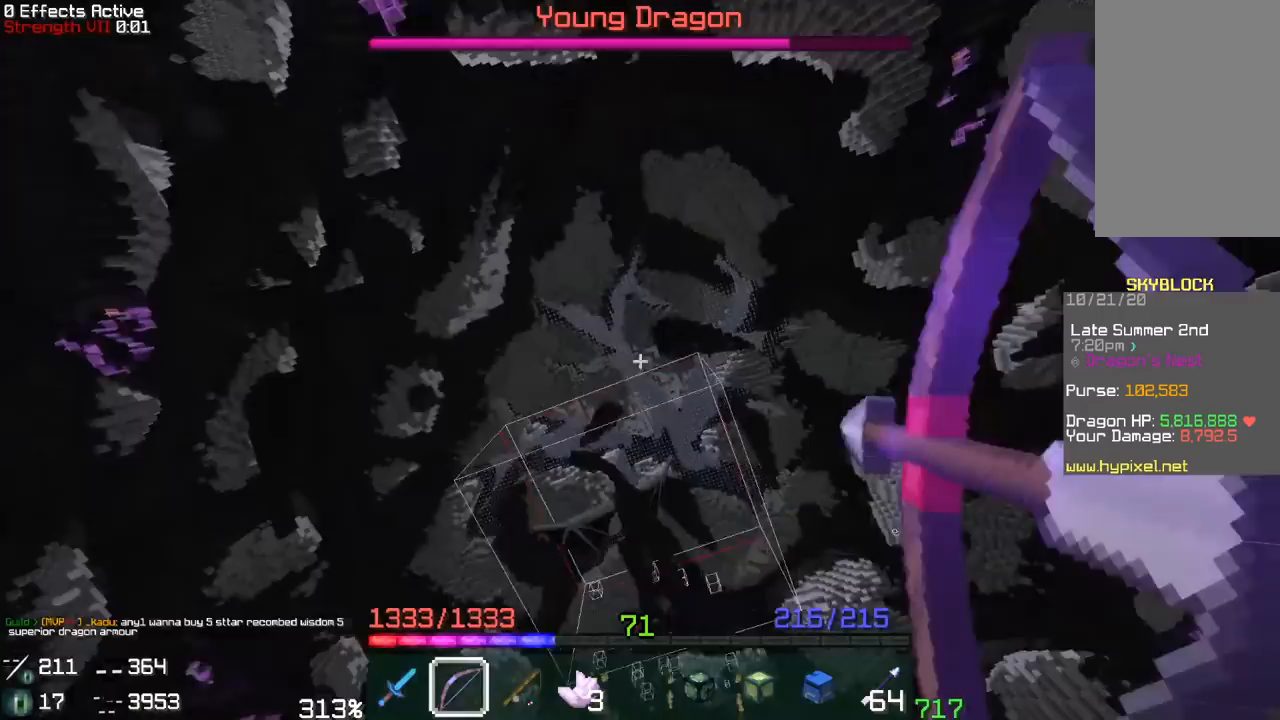
{"keys": [], "mouse": ["right"], "events": [[117, "mouse_right", "up"], [183, "mouse_right", "down"], [183, "s", "up"]]}
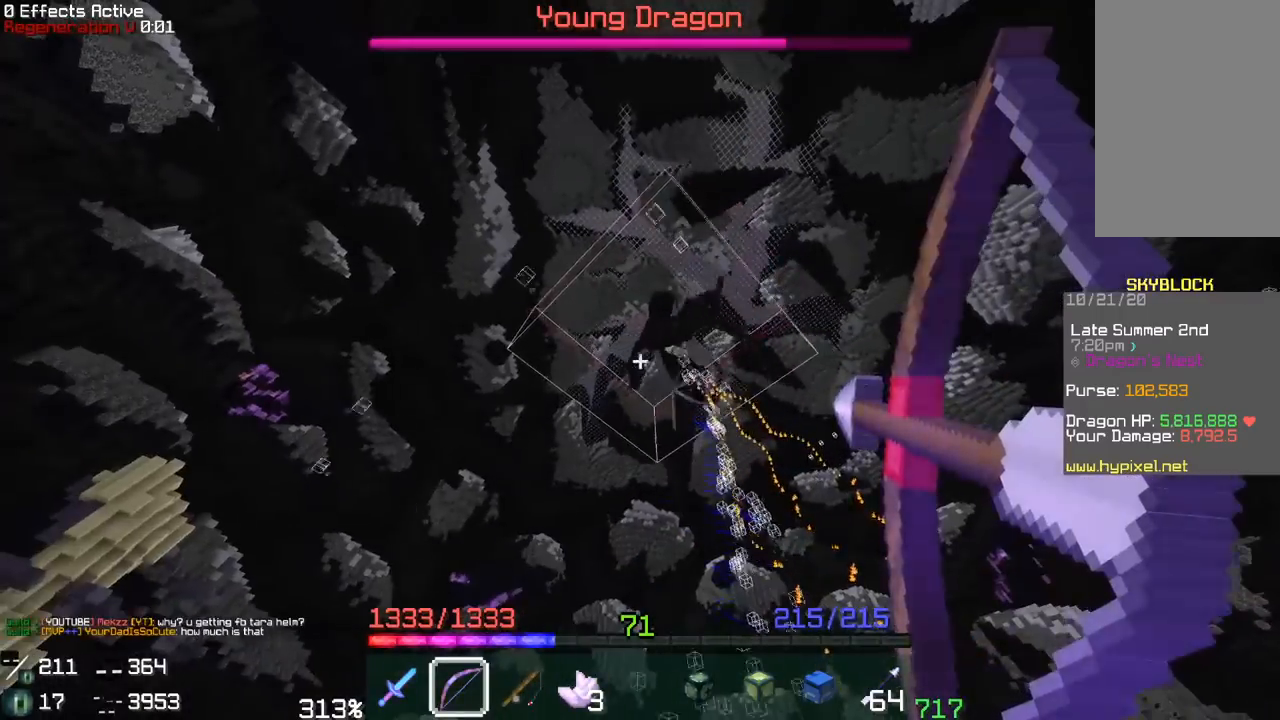
{"keys": ["w"], "mouse": ["right"], "events": [[500, "w", "down"]]}
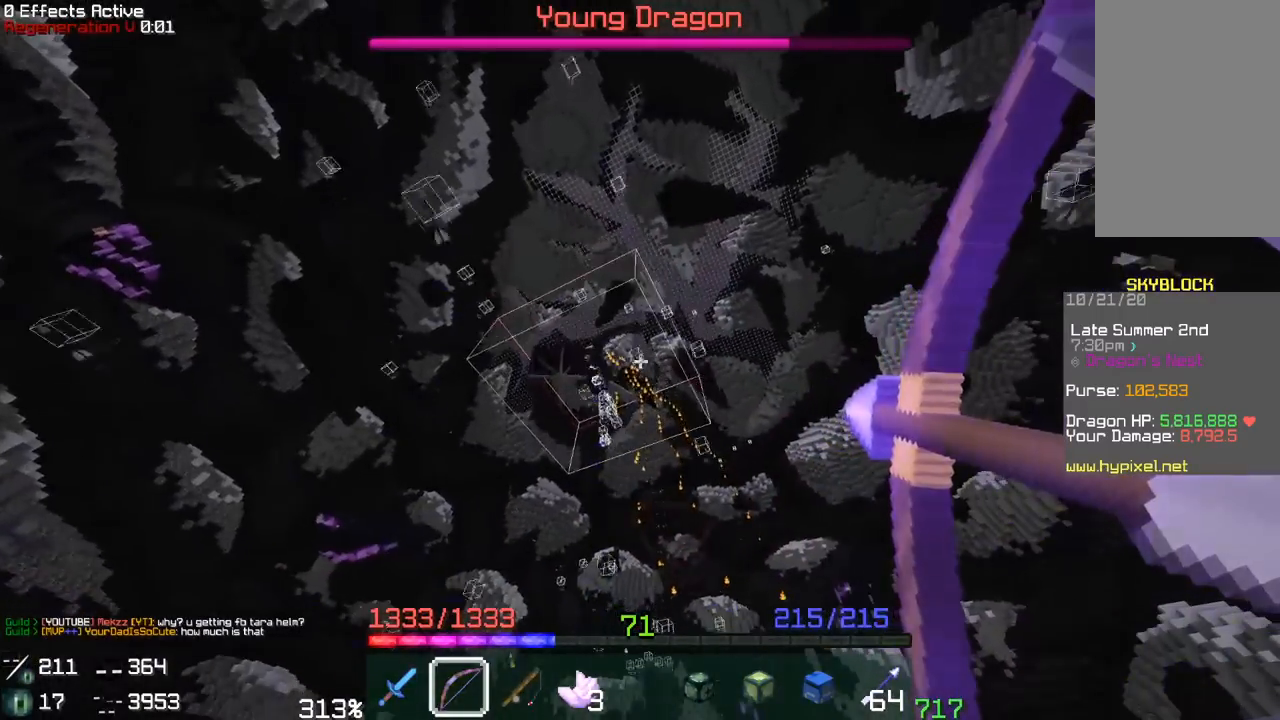
{"keys": [], "mouse": ["right"], "events": [[400, "w", "up"]]}
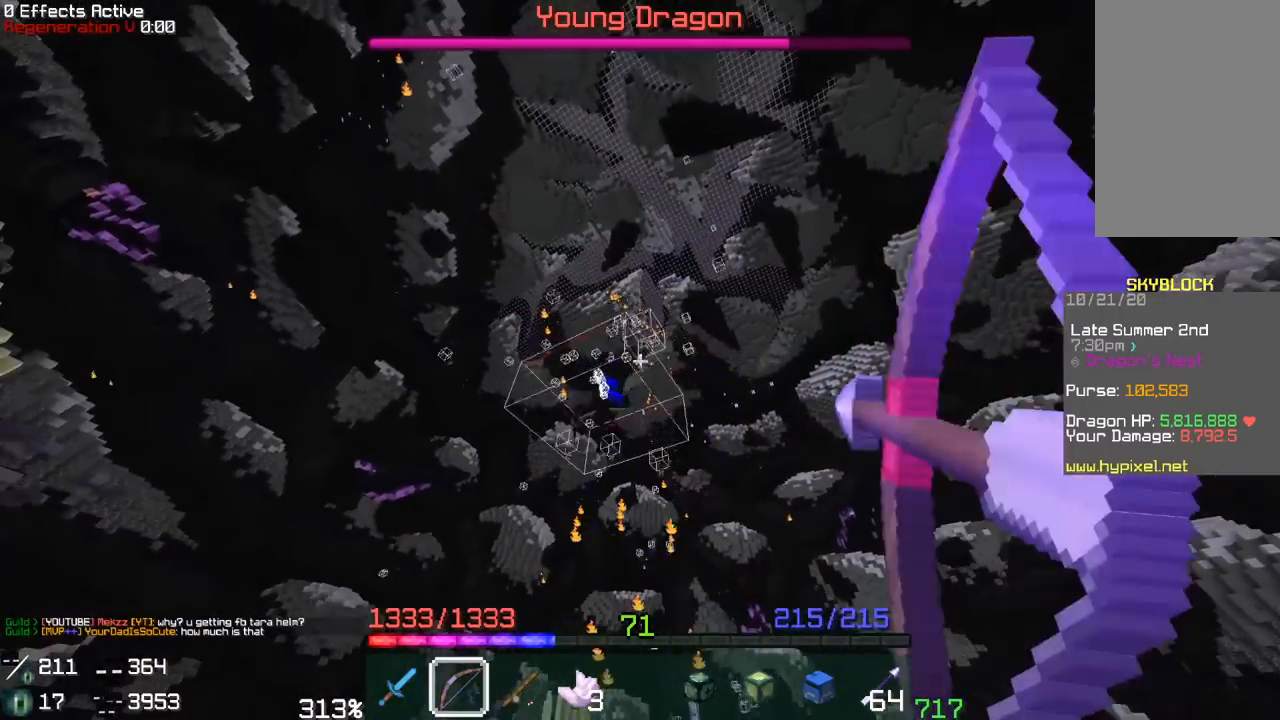
{"keys": ["w"], "mouse": ["right"], "events": [[500, "w", "down"]]}
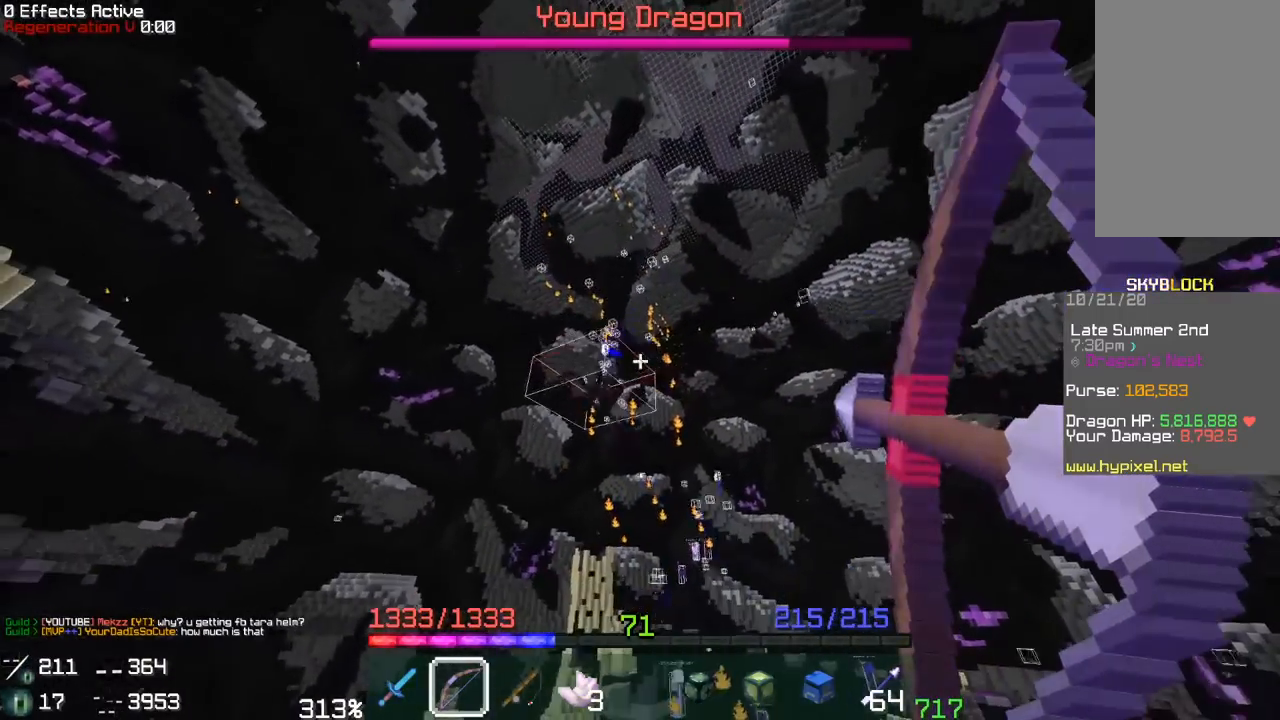
{"keys": ["w"], "mouse": ["right"], "events": []}
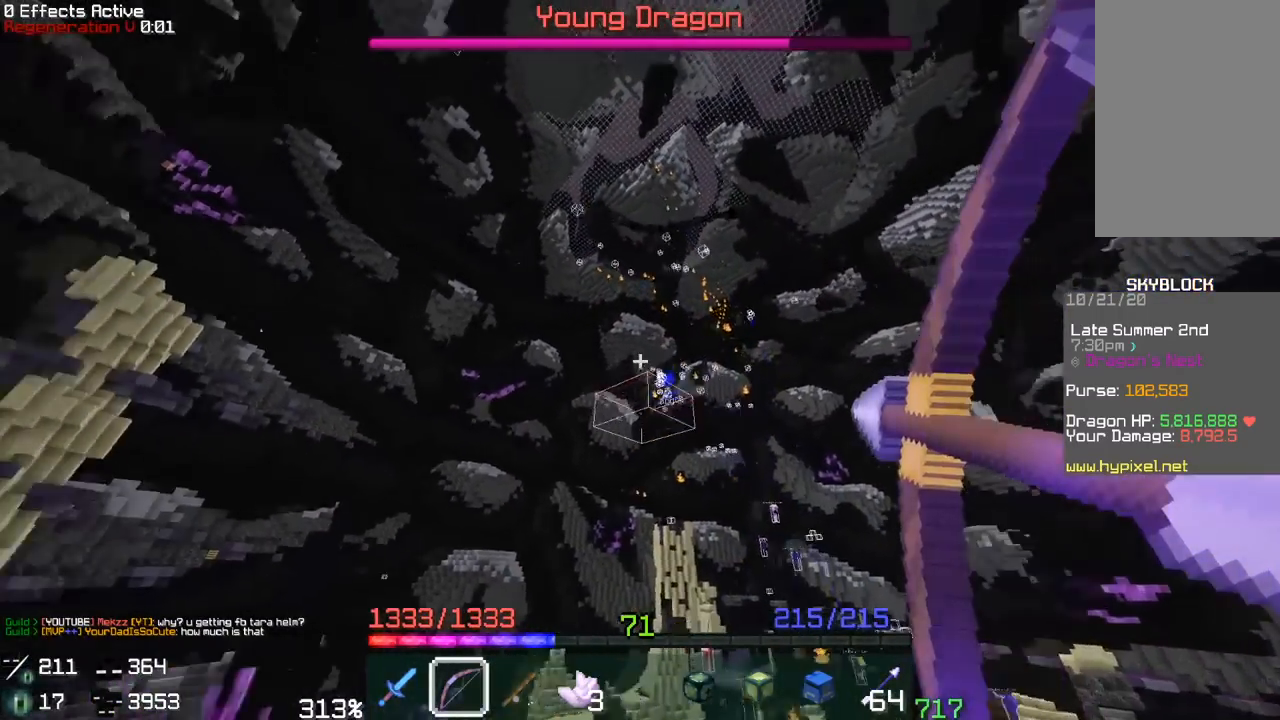
{"keys": [], "mouse": ["right"], "events": [[167, "mouse_right", "up"], [233, "mouse_right", "down"], [267, "w", "up"]]}
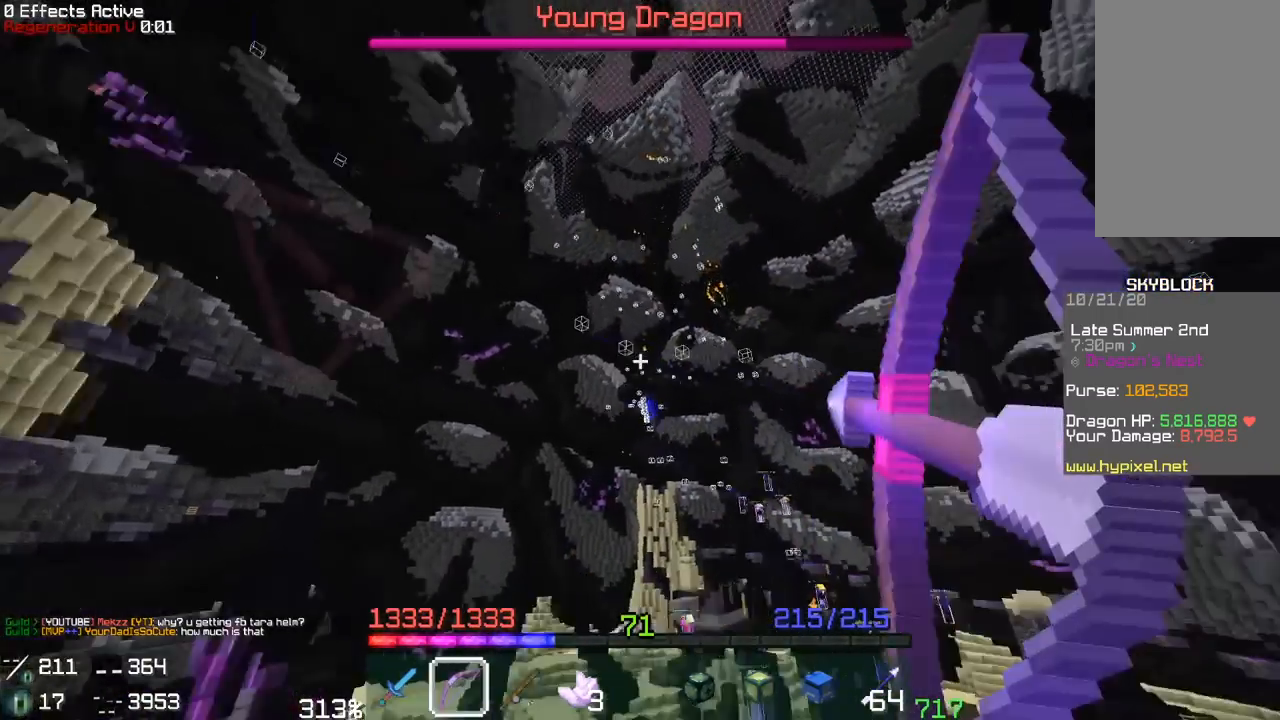
{"keys": [], "mouse": ["right"], "events": []}
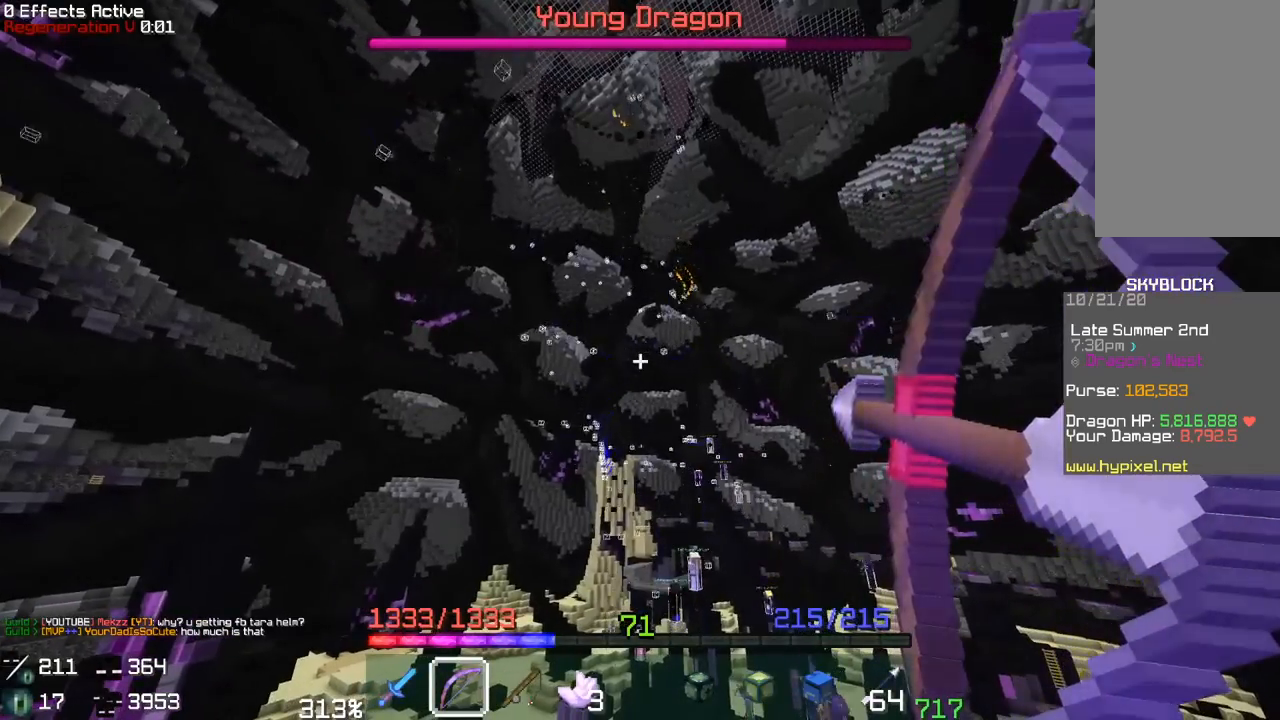
{"keys": [], "mouse": ["right"], "events": [[217, "mouse_right", "up"], [283, "mouse_right", "down"]]}
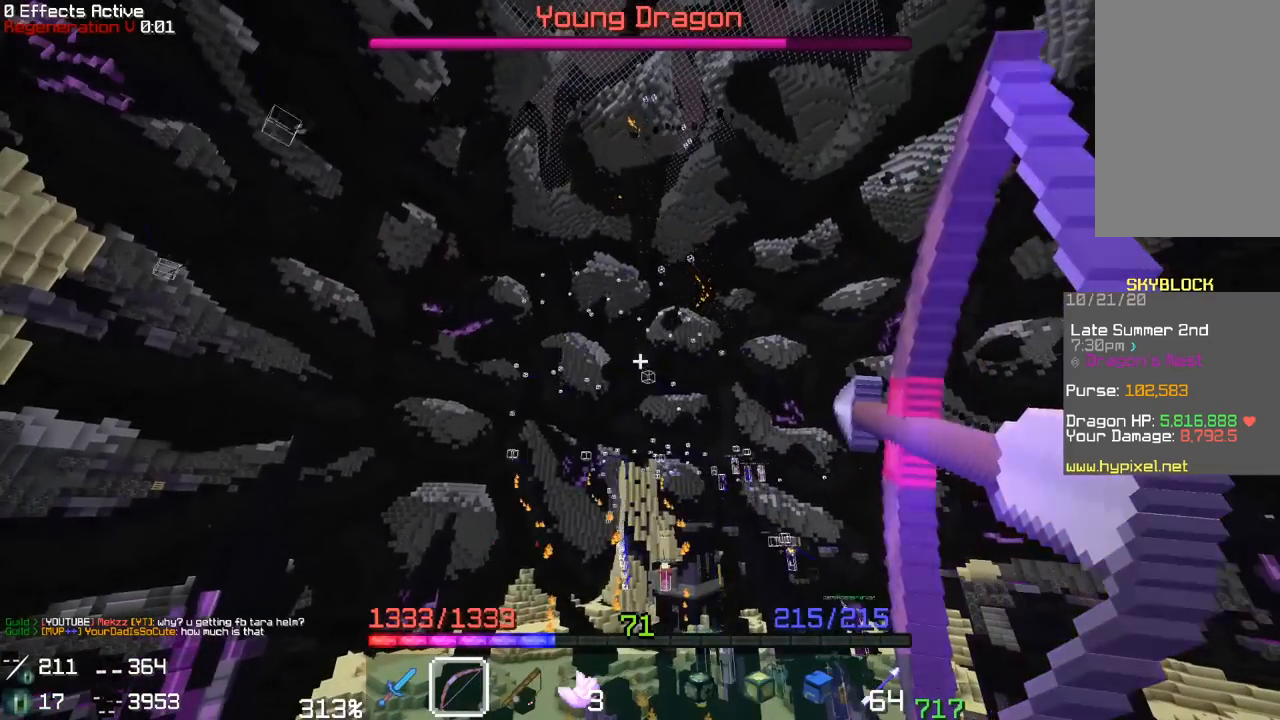
{"keys": [], "mouse": ["right"], "events": []}
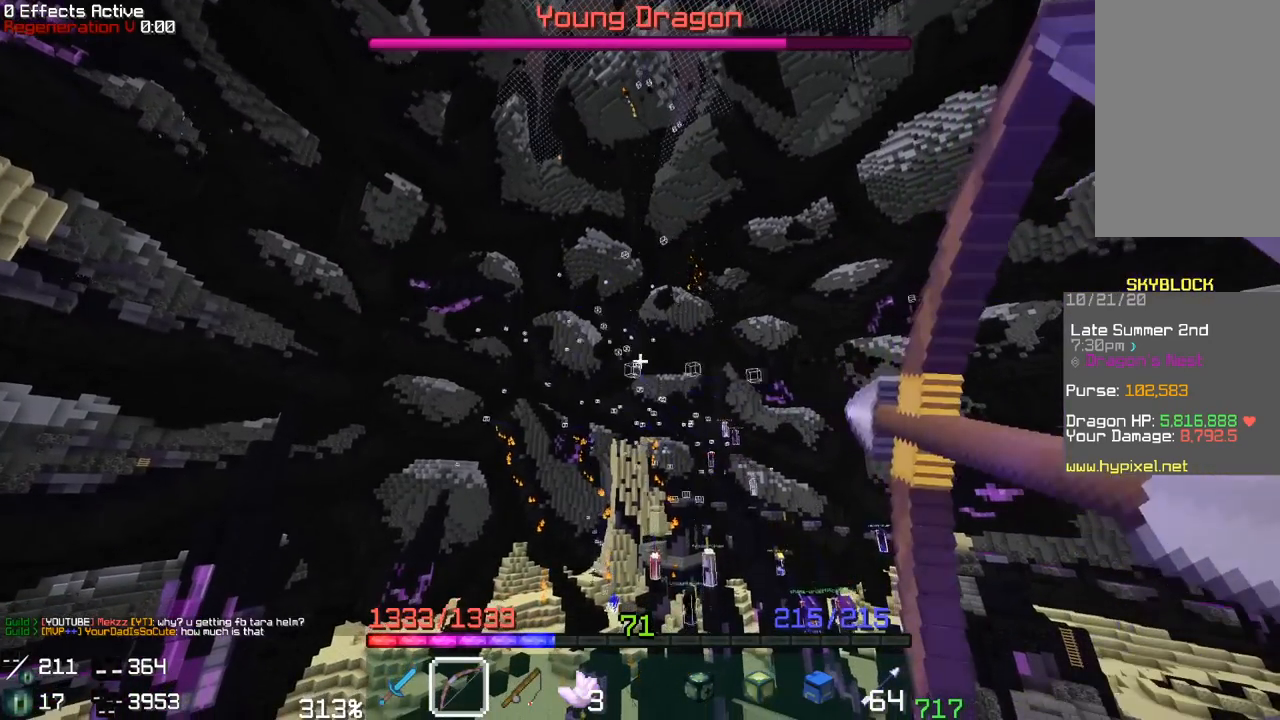
{"keys": [], "mouse": ["right"], "events": []}